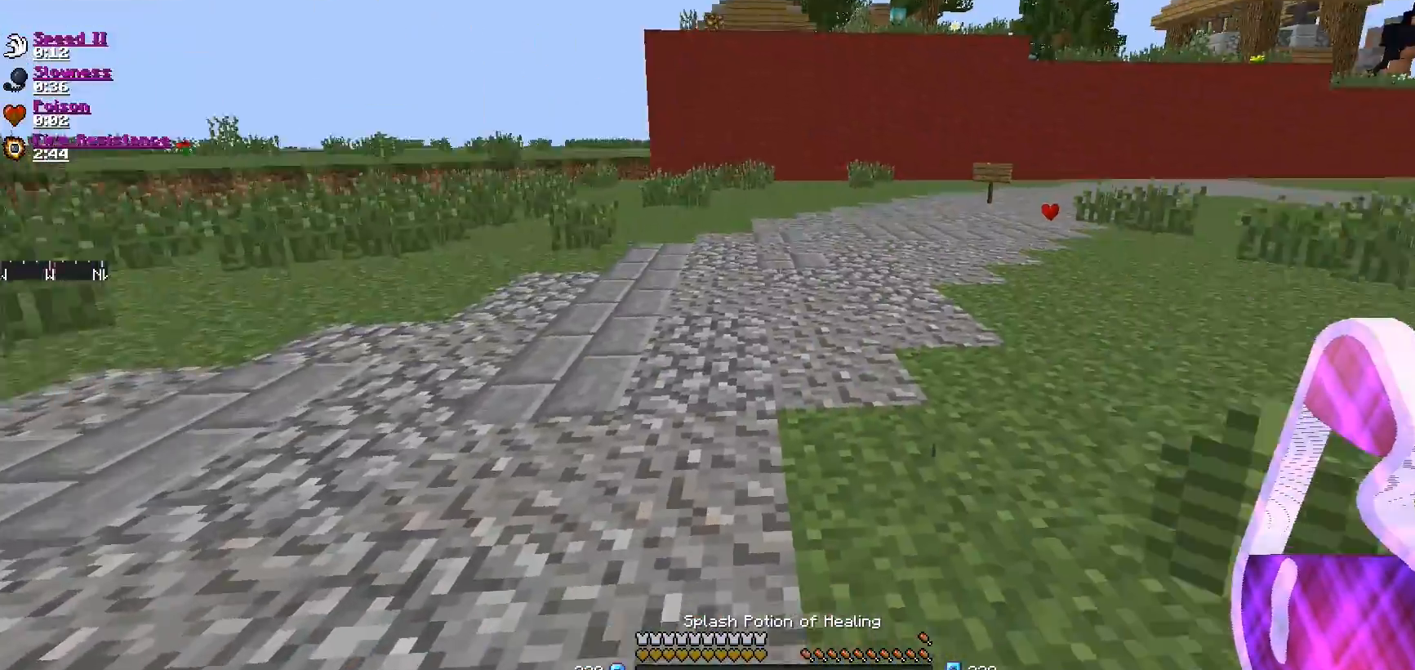
Gameplay with keyboard and mouse; each line is a JSON object with the keys and mouse buttons held at the frame after it. "events" lists presses ("down") and releases ("up") of "a", "d", "s", "w", "mouse_left" and "mouse_right" between this image and that frame as [ms after this image, input, new state], when the widget could be followed in between. "mouse_left", "mouse_right" = the "left", "right" buttons of the "mouse" list. No other keys are recorded. Fast repeated clicks can show as one long hold. Mouse movement is not recorded.
{"keys": [], "mouse": [], "events": []}
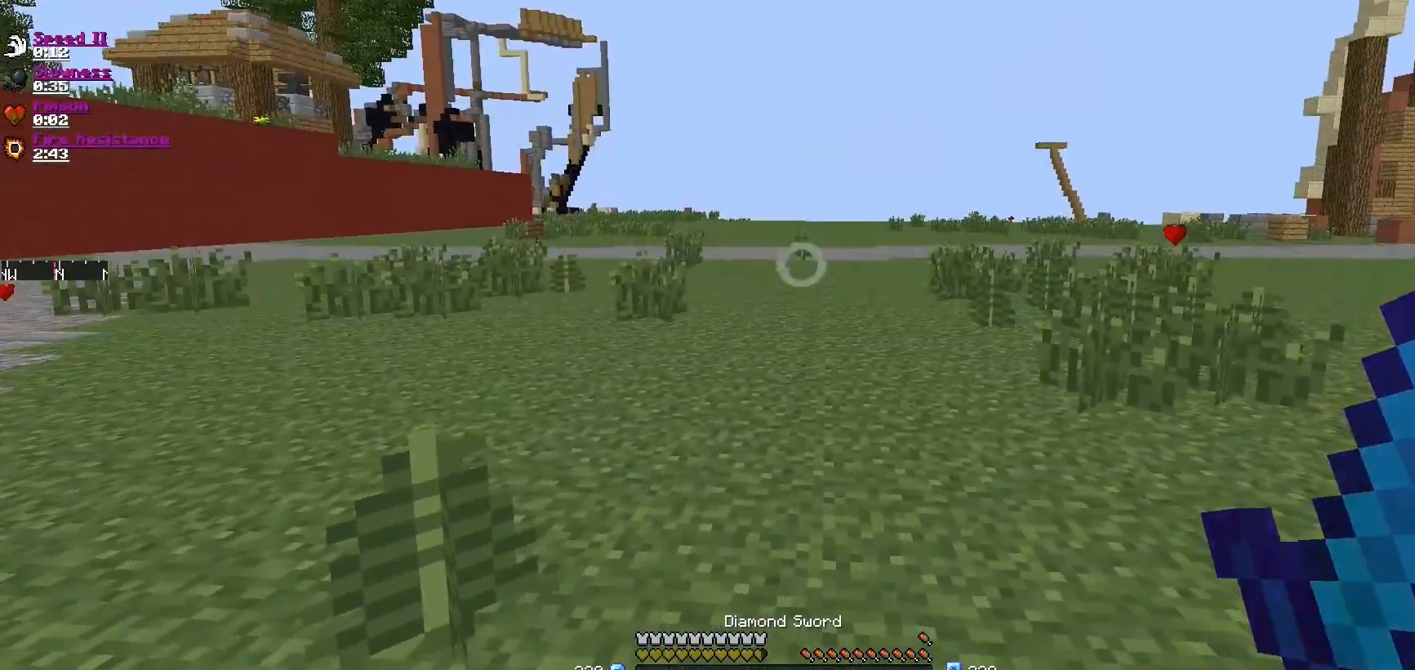
{"keys": ["a"], "mouse": [], "events": [[301, "a", "down"]]}
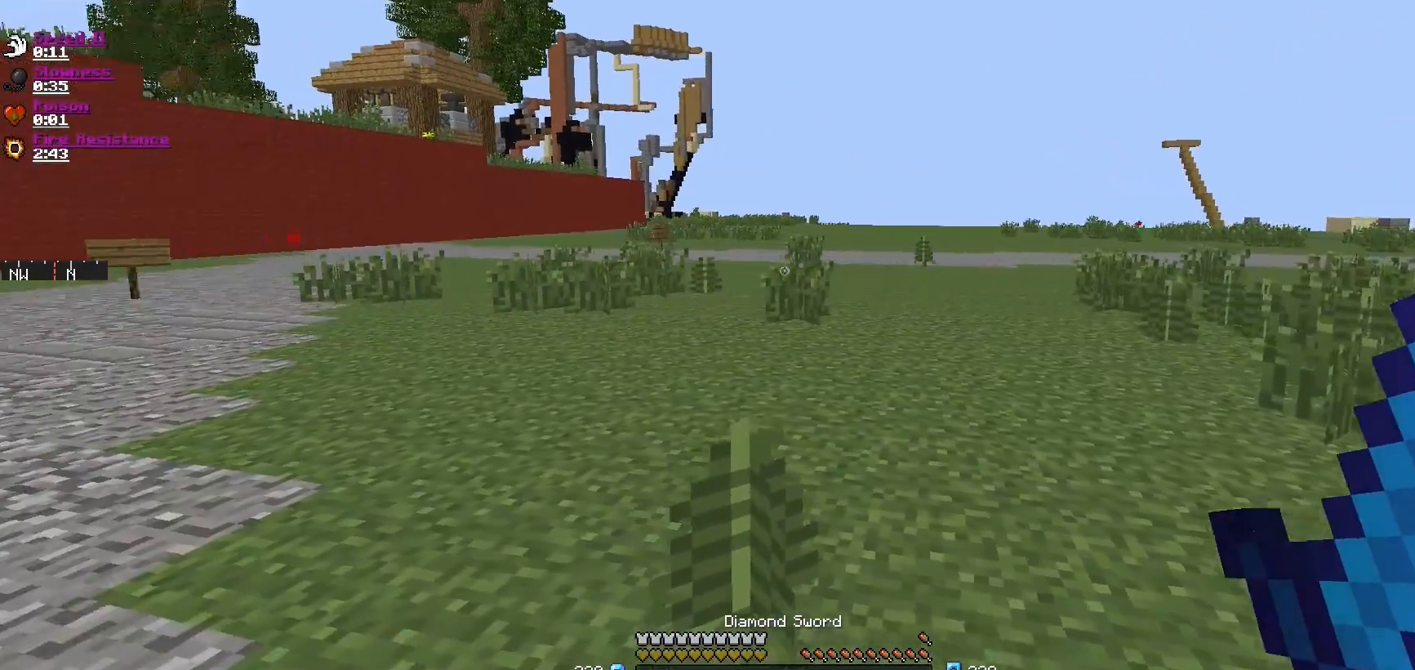
{"keys": ["a"], "mouse": [], "events": []}
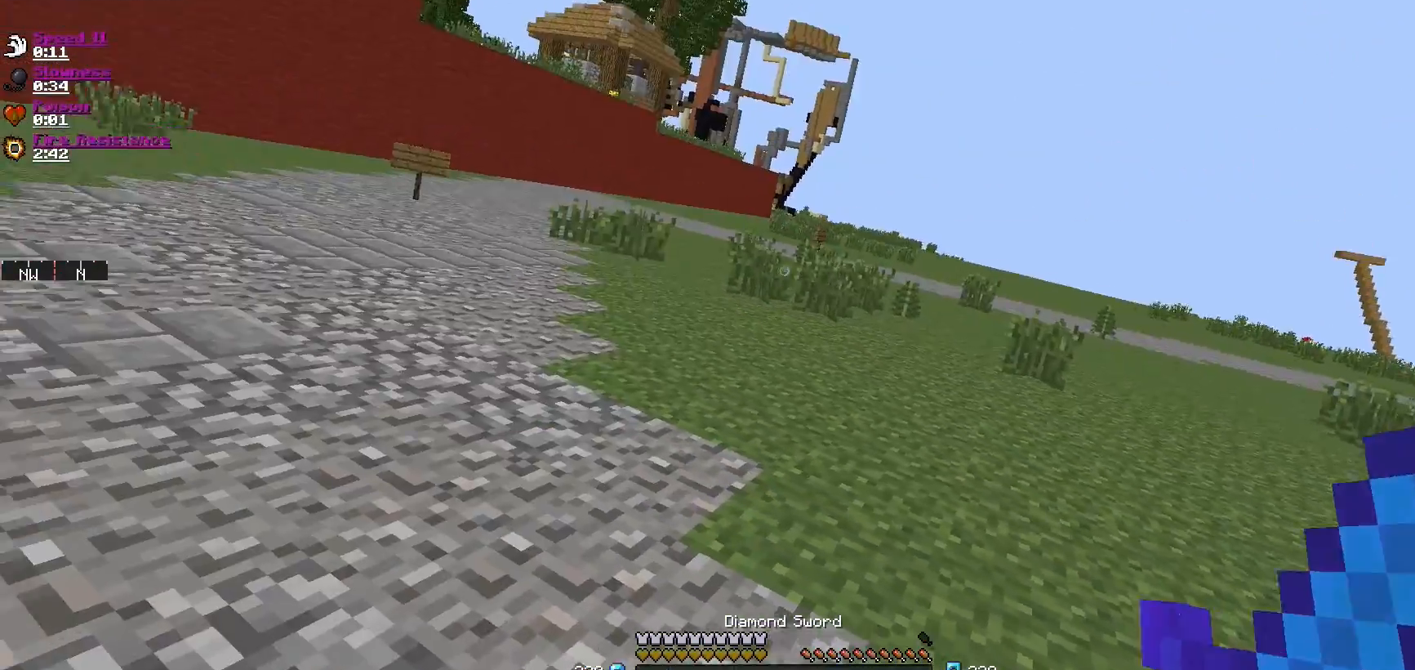
{"keys": ["a", "w"], "mouse": [], "events": [[351, "w", "down"]]}